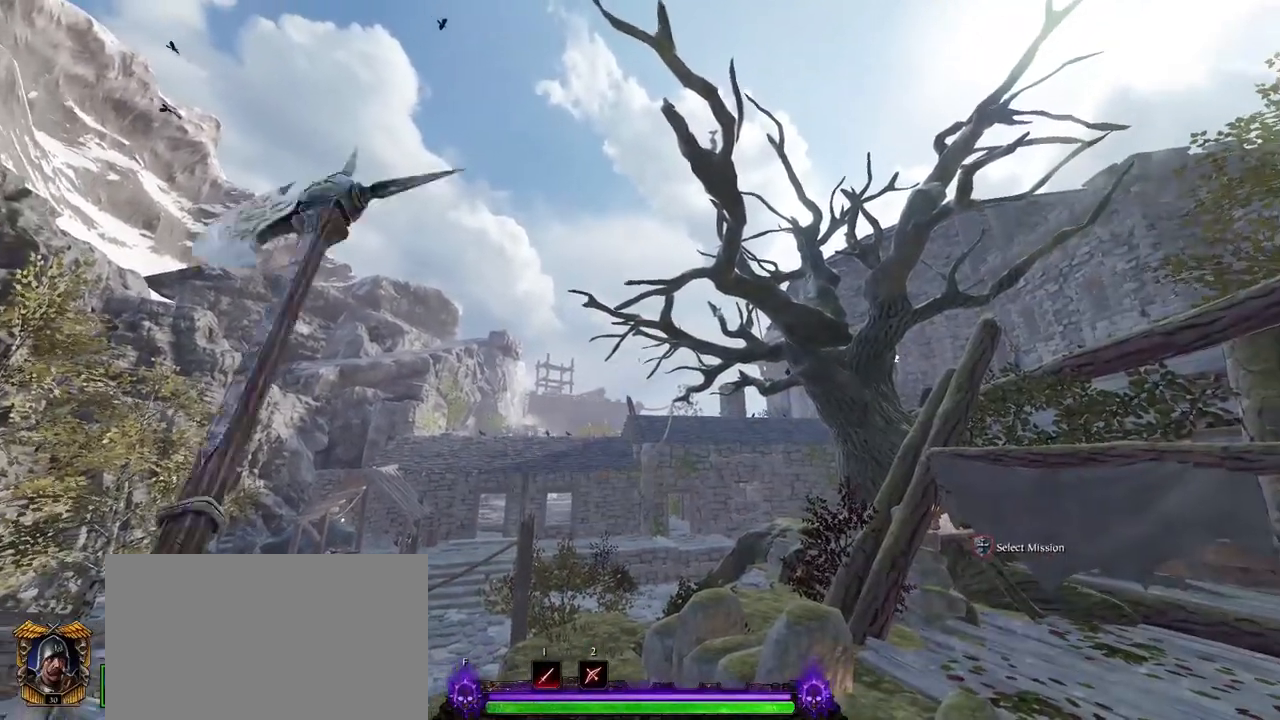
Gameplay with keyboard and mouse; each line is a JSON object with the keys and mouse buttons held at the frame after it. "events" lists presses ("down") and releases ("up") of "1", "2", "3", "4", "5", "a", "alt", "c", "caps_lock", "ctrl", "d", "e", "f", "g", "q", "r", "s", "shift", "space", "t", "tab", "v", "w", "x", "z", "mouse_left", "mouse_wheel" and "mouse_right" between this image and that frame as [ms after this image, input, new state], when the widget could be followed in between. "mouse_left", "mouse_wheel", "mouse_right" = the "left", "wheel", "right" buttons of the "mouse" list. No other keys are recorded. "wheel" means that the mouse wheel is clicked or scrolled. Not read: mouse_move.
{"keys": [], "mouse": [], "events": [[33, "mouse_right", "up"], [183, "mouse_left", "down"], [333, "mouse_left", "up"]]}
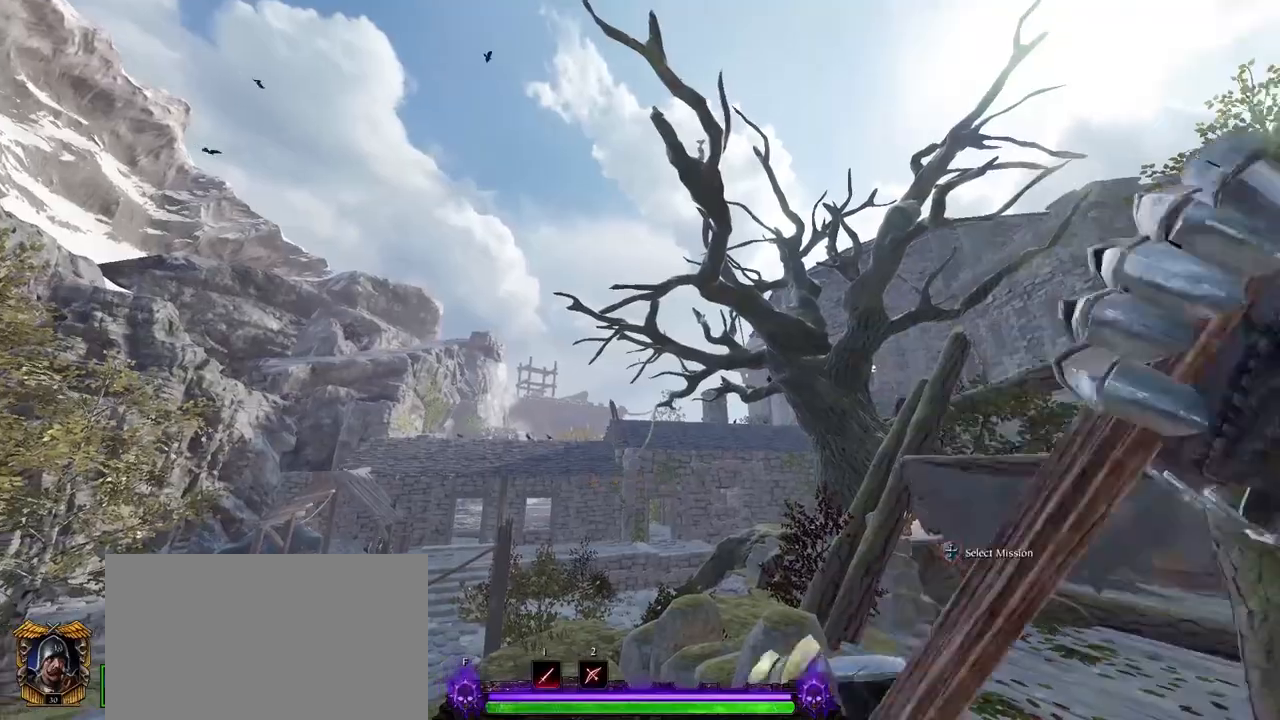
{"keys": [], "mouse": ["right"], "events": [[300, "mouse_right", "down"]]}
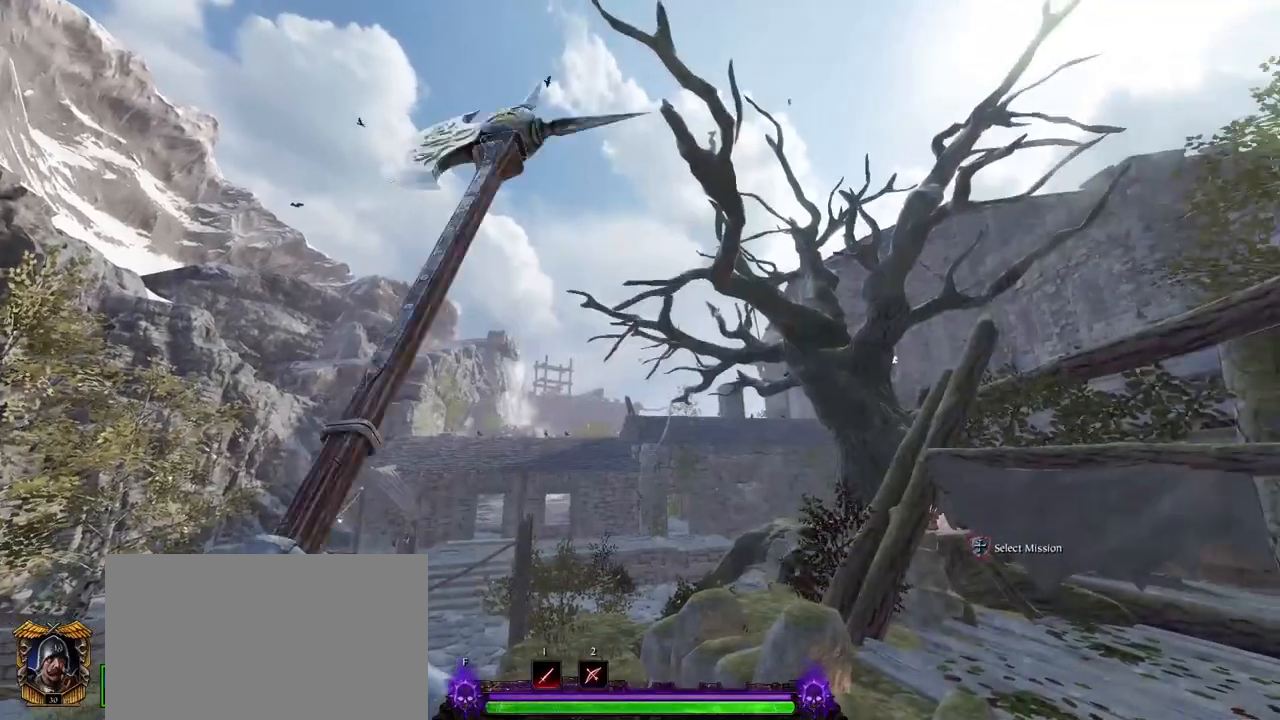
{"keys": [], "mouse": [], "events": [[17, "mouse_right", "up"], [167, "mouse_left", "down"], [300, "mouse_left", "up"]]}
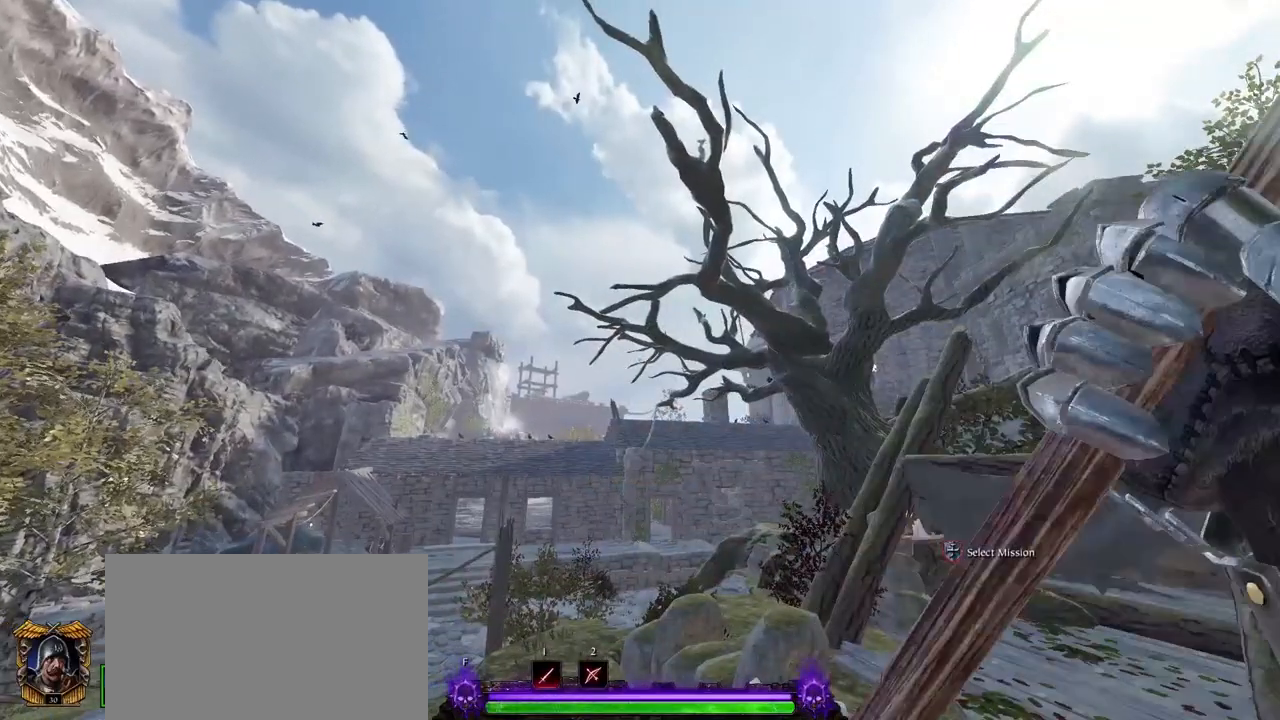
{"keys": [], "mouse": ["right"], "events": [[283, "mouse_right", "down"]]}
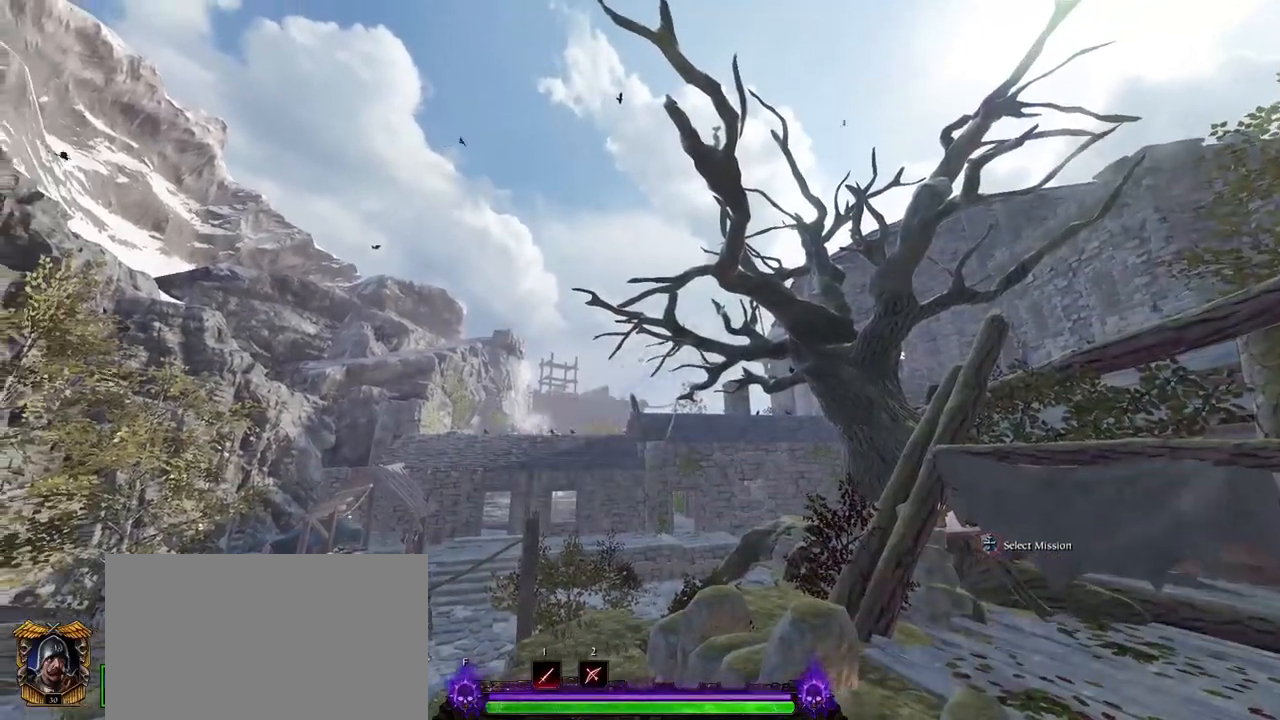
{"keys": [], "mouse": [], "events": [[100, "mouse_right", "up"], [200, "mouse_left", "down"], [383, "mouse_left", "up"]]}
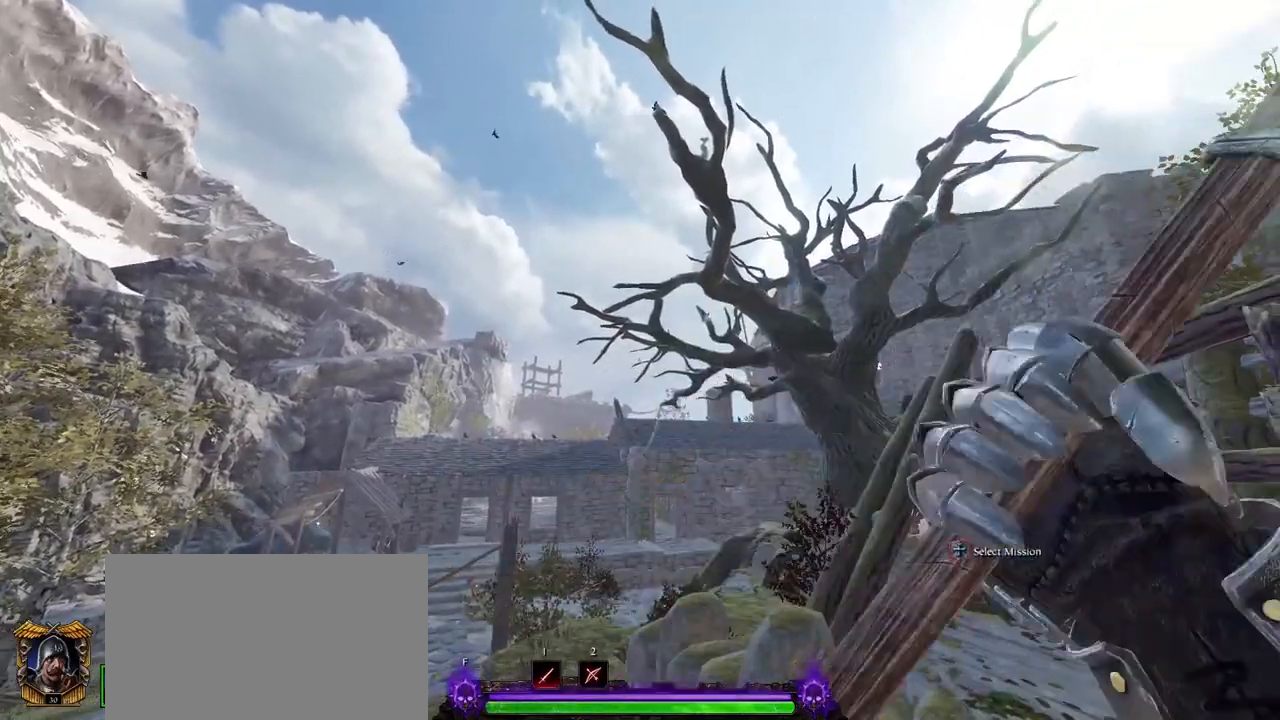
{"keys": [], "mouse": ["right"], "events": [[350, "mouse_right", "down"]]}
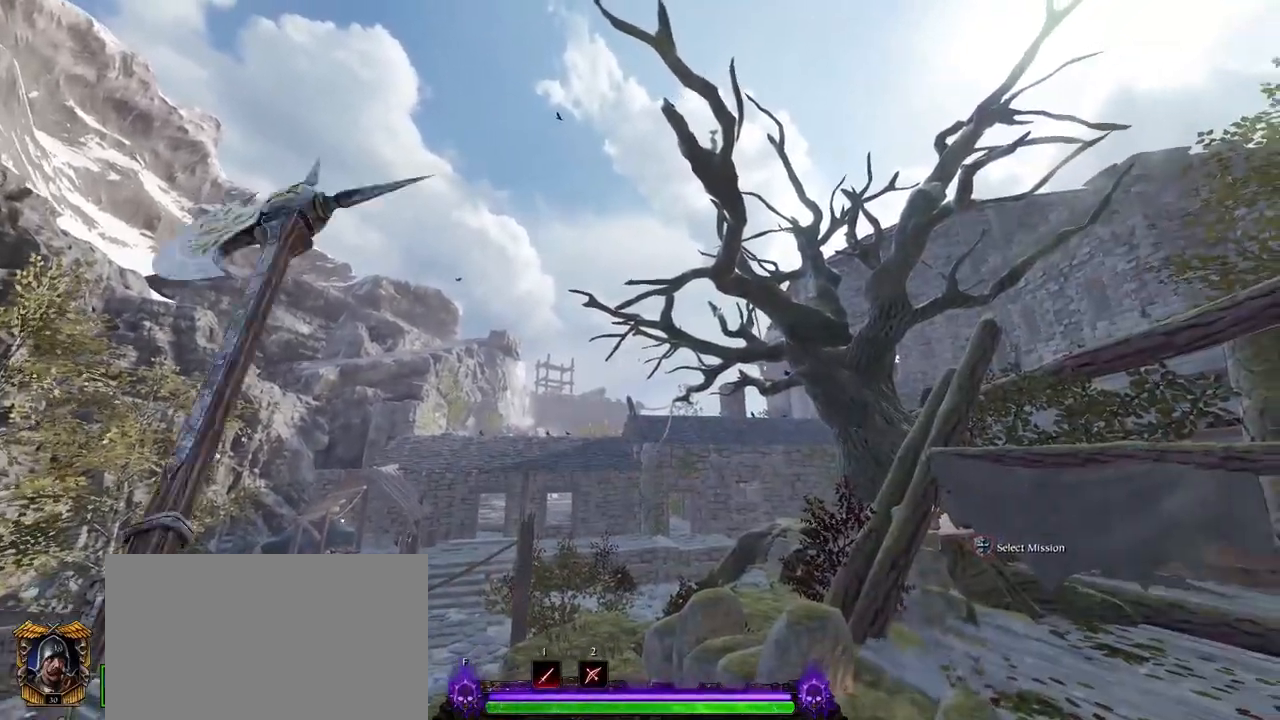
{"keys": [], "mouse": [], "events": [[133, "mouse_right", "up"], [267, "mouse_left", "down"], [367, "mouse_left", "up"]]}
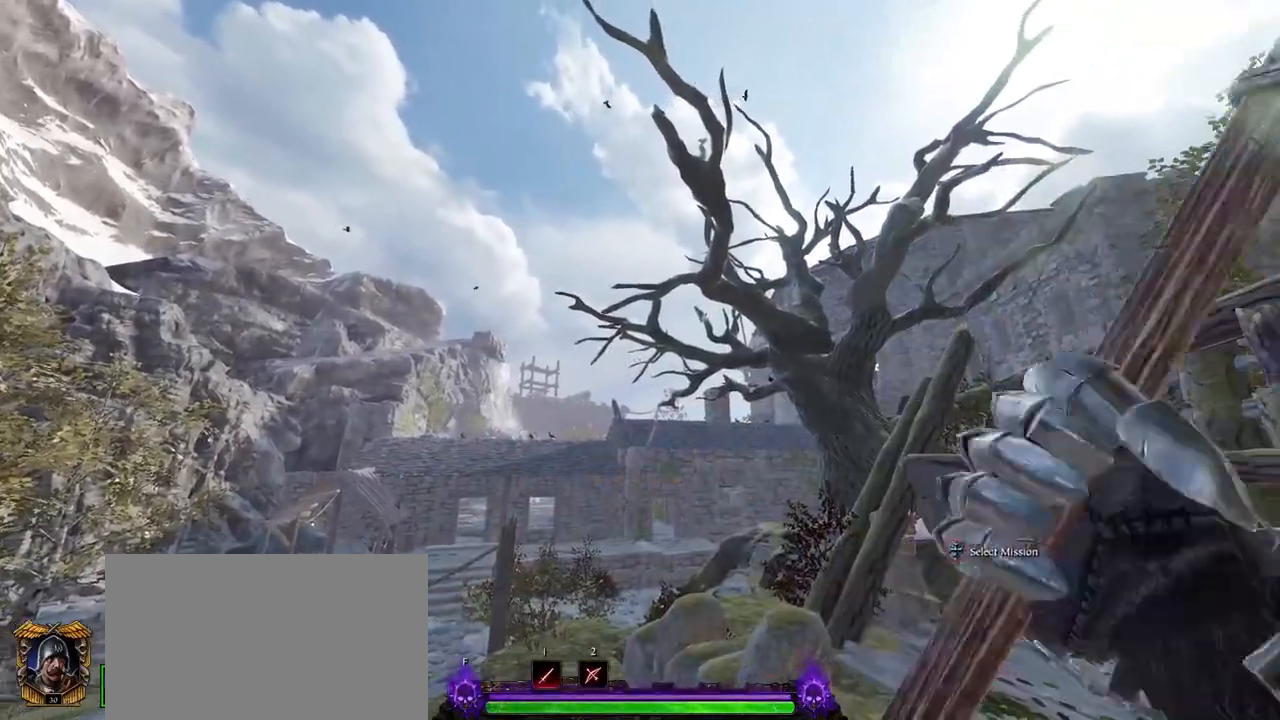
{"keys": [], "mouse": ["right"], "events": [[333, "mouse_right", "down"]]}
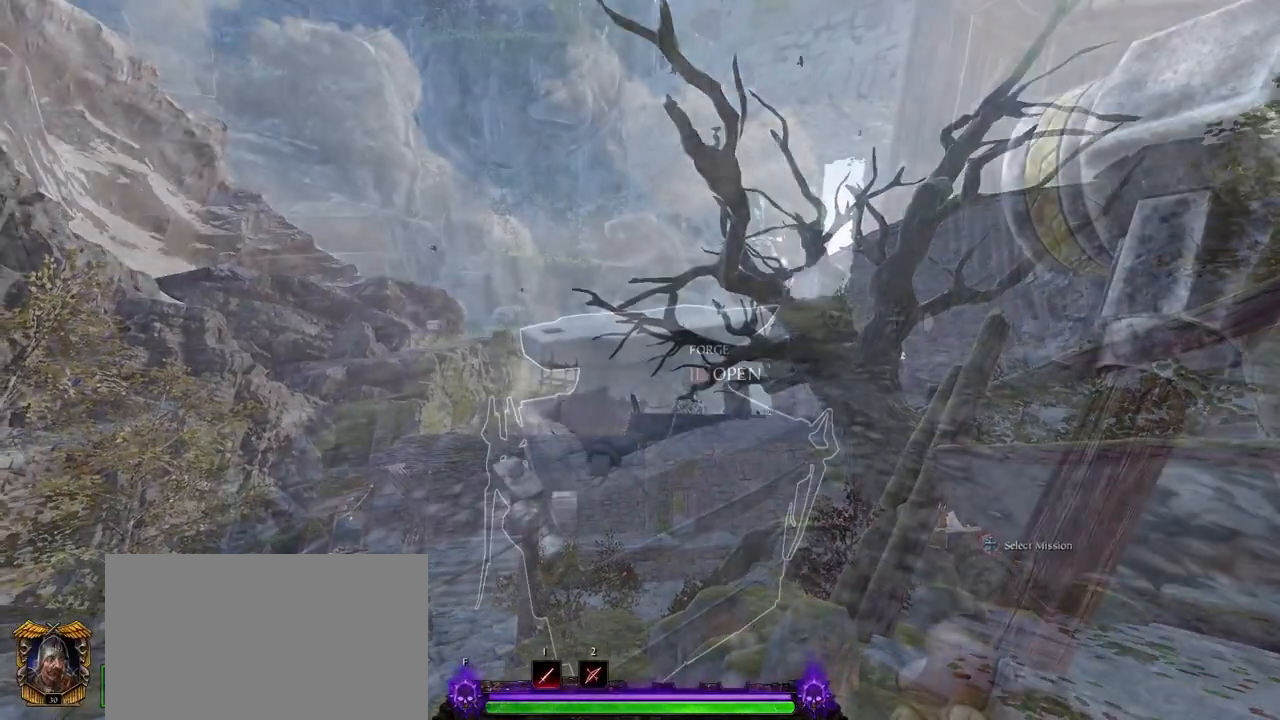
{"keys": [], "mouse": [], "events": [[67, "mouse_right", "up"]]}
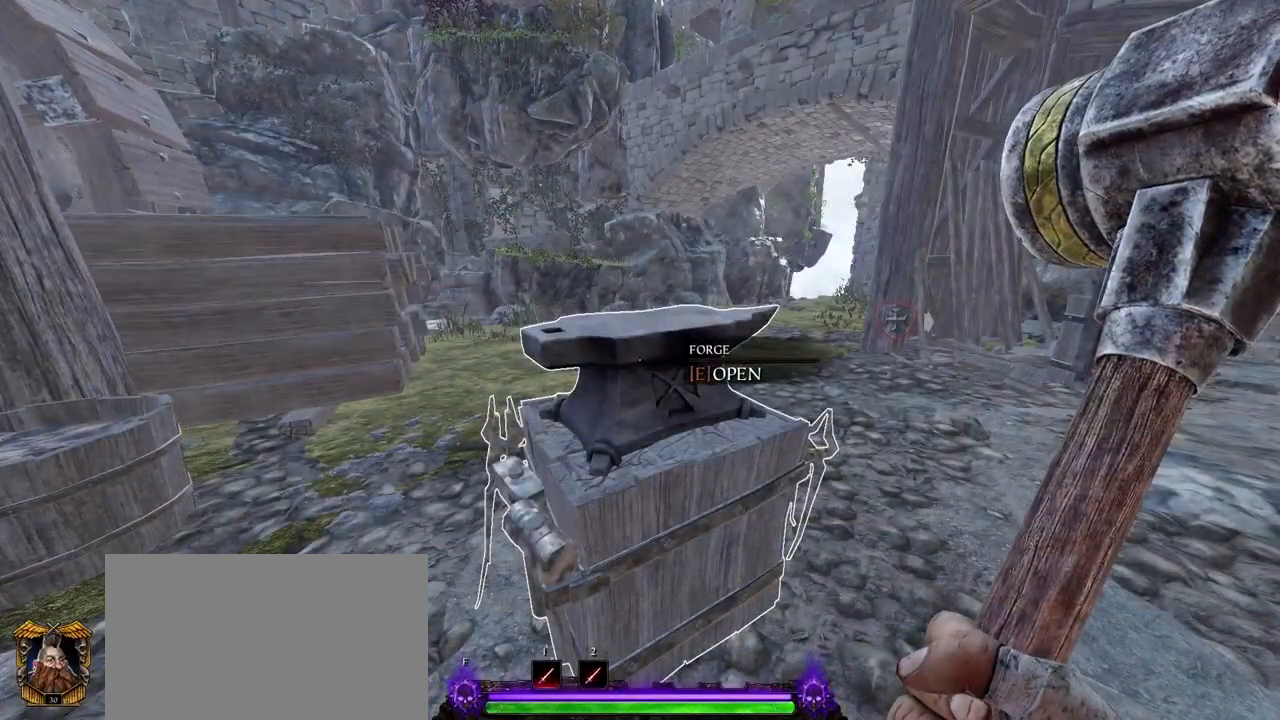
{"keys": [], "mouse": [], "events": [[300, "mouse_left", "down"], [350, "mouse_left", "up"]]}
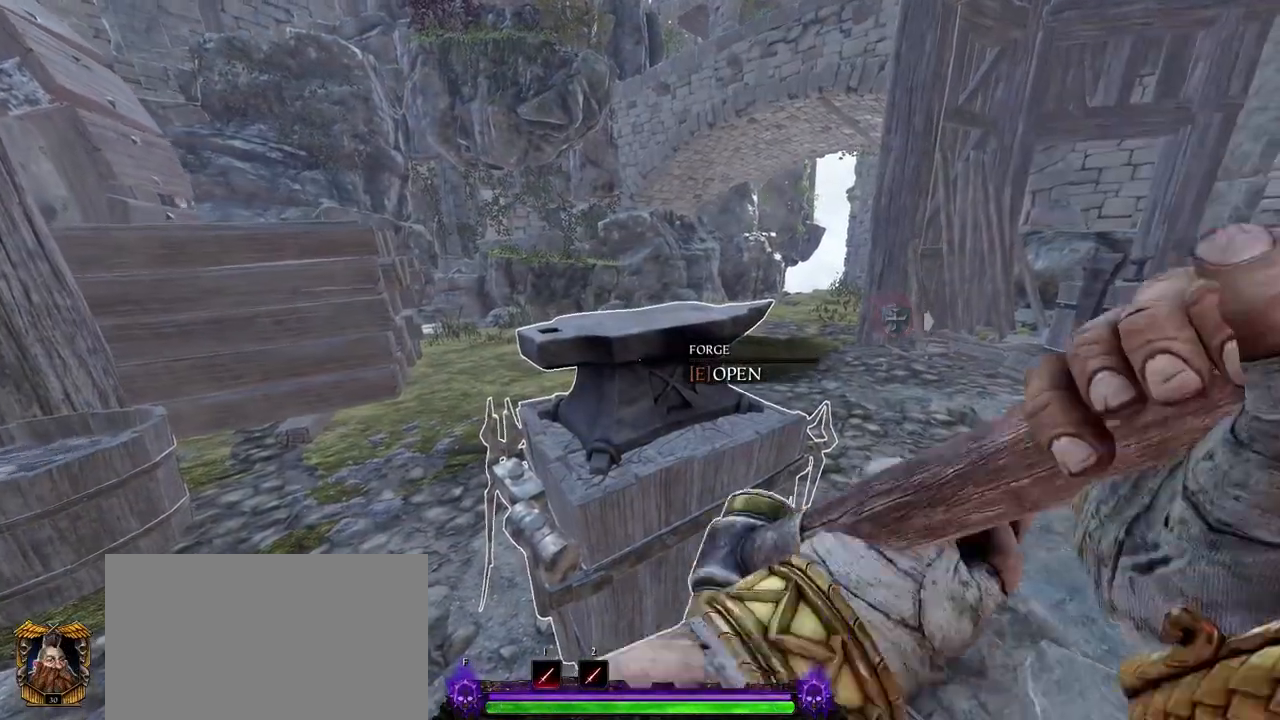
{"keys": [], "mouse": ["right"], "events": [[217, "mouse_right", "down"]]}
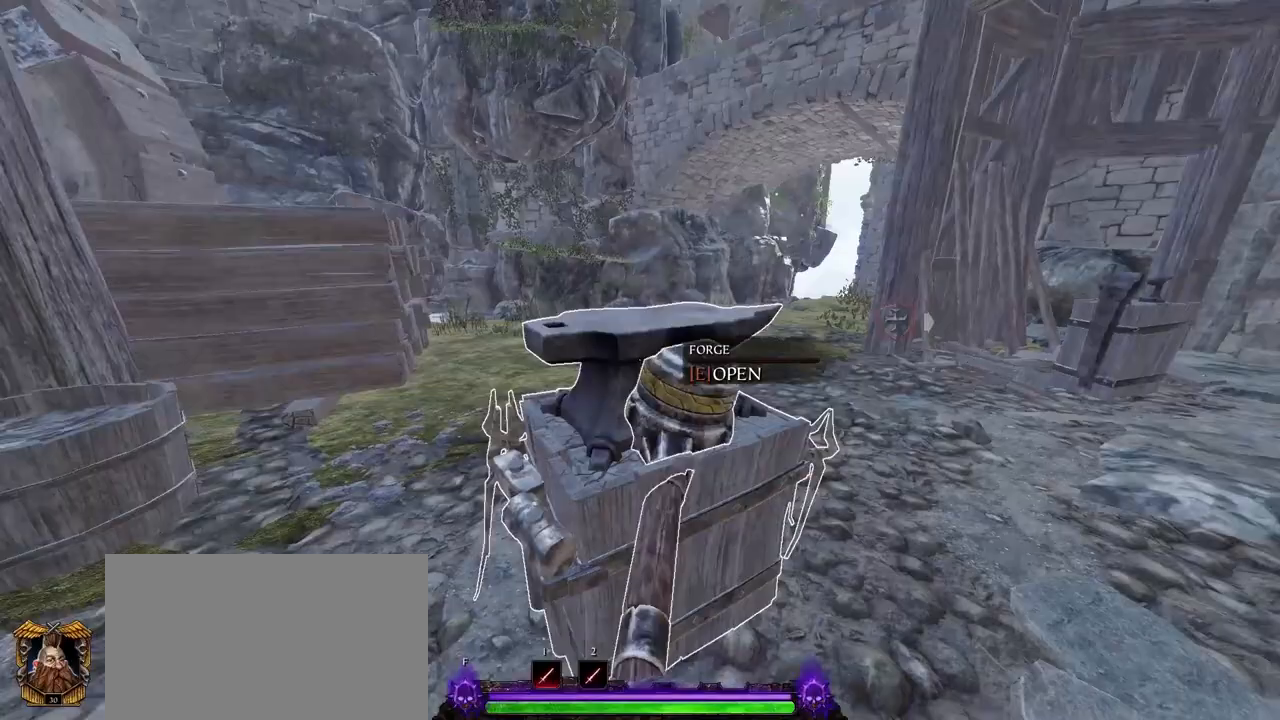
{"keys": [], "mouse": [], "events": [[233, "mouse_right", "up"]]}
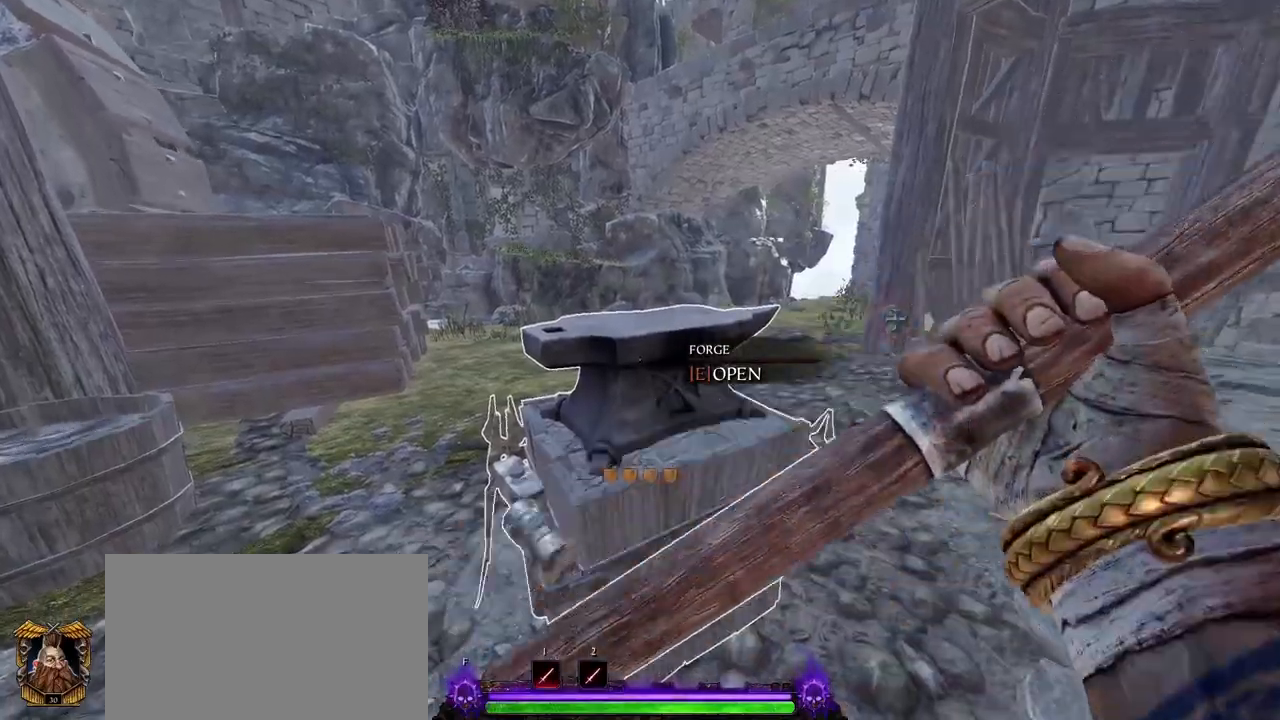
{"keys": [], "mouse": [], "events": [[17, "mouse_left", "down"], [100, "mouse_left", "up"]]}
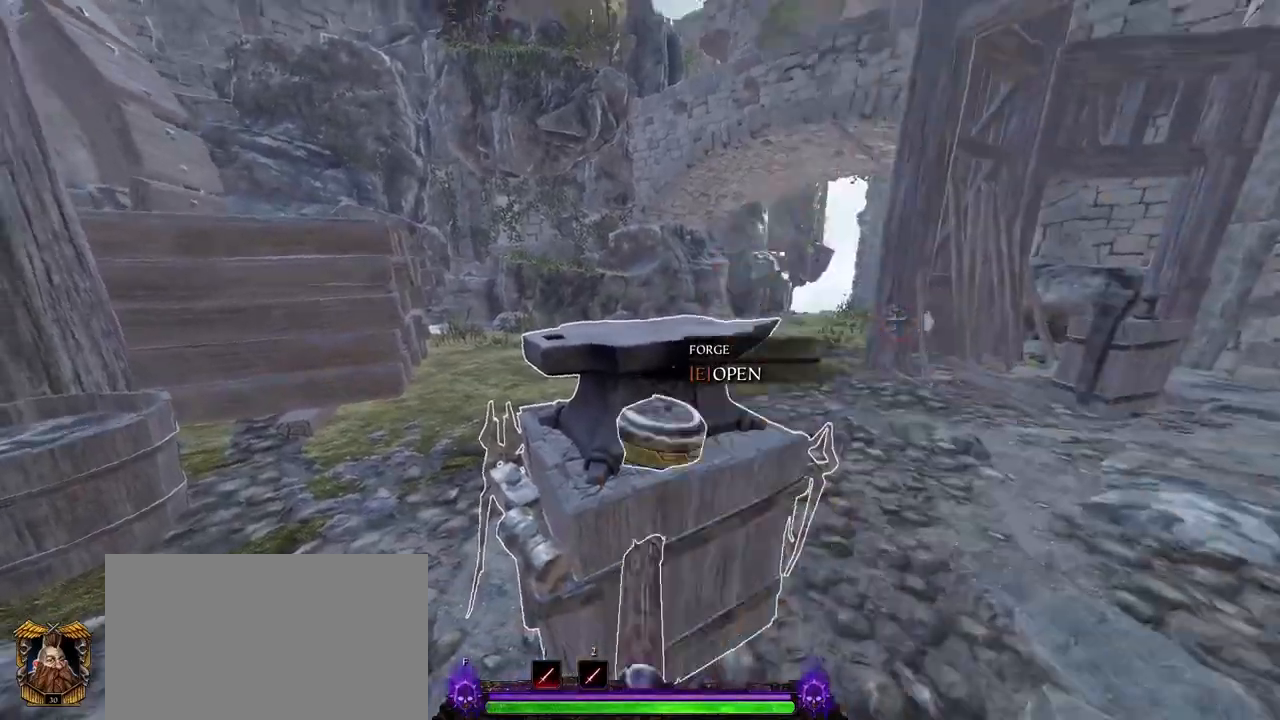
{"keys": [], "mouse": [], "events": [[33, "mouse_right", "down"], [400, "mouse_right", "up"]]}
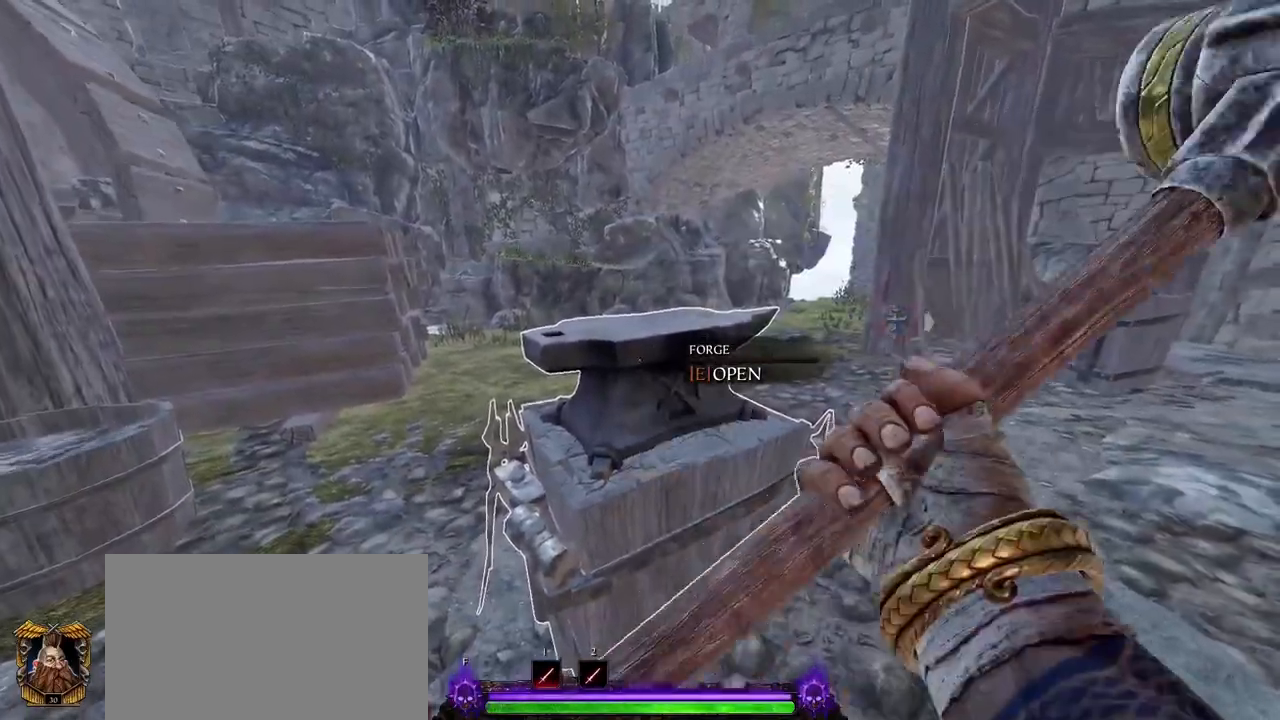
{"keys": [], "mouse": [], "events": [[183, "mouse_left", "down"], [233, "mouse_left", "up"]]}
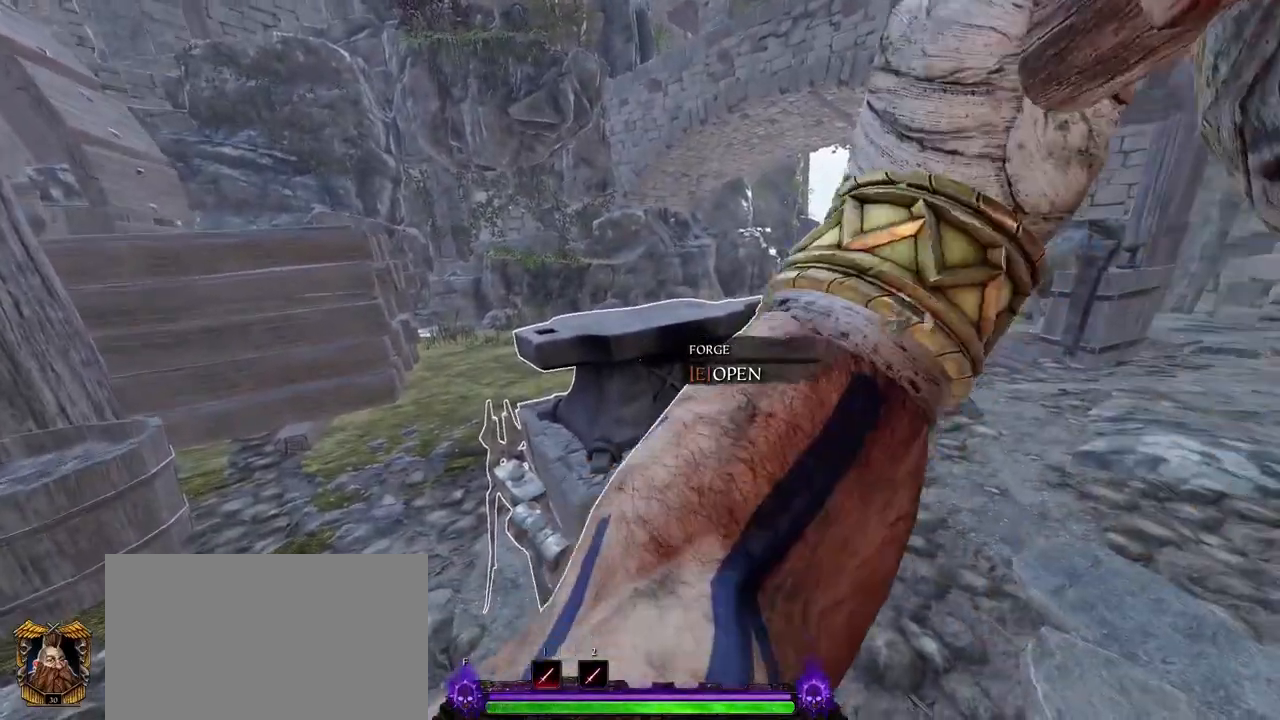
{"keys": [], "mouse": ["right"], "events": [[183, "mouse_right", "down"]]}
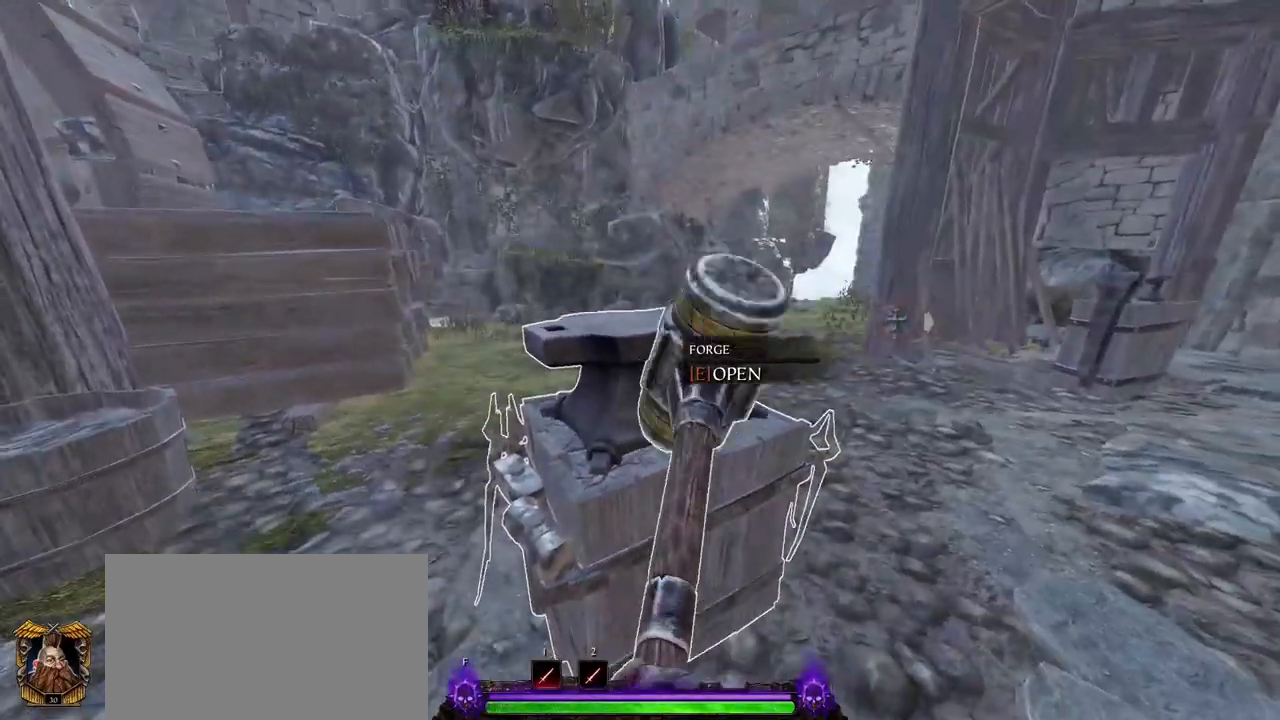
{"keys": [], "mouse": [], "events": [[167, "mouse_right", "up"], [350, "mouse_left", "down"], [450, "mouse_left", "up"]]}
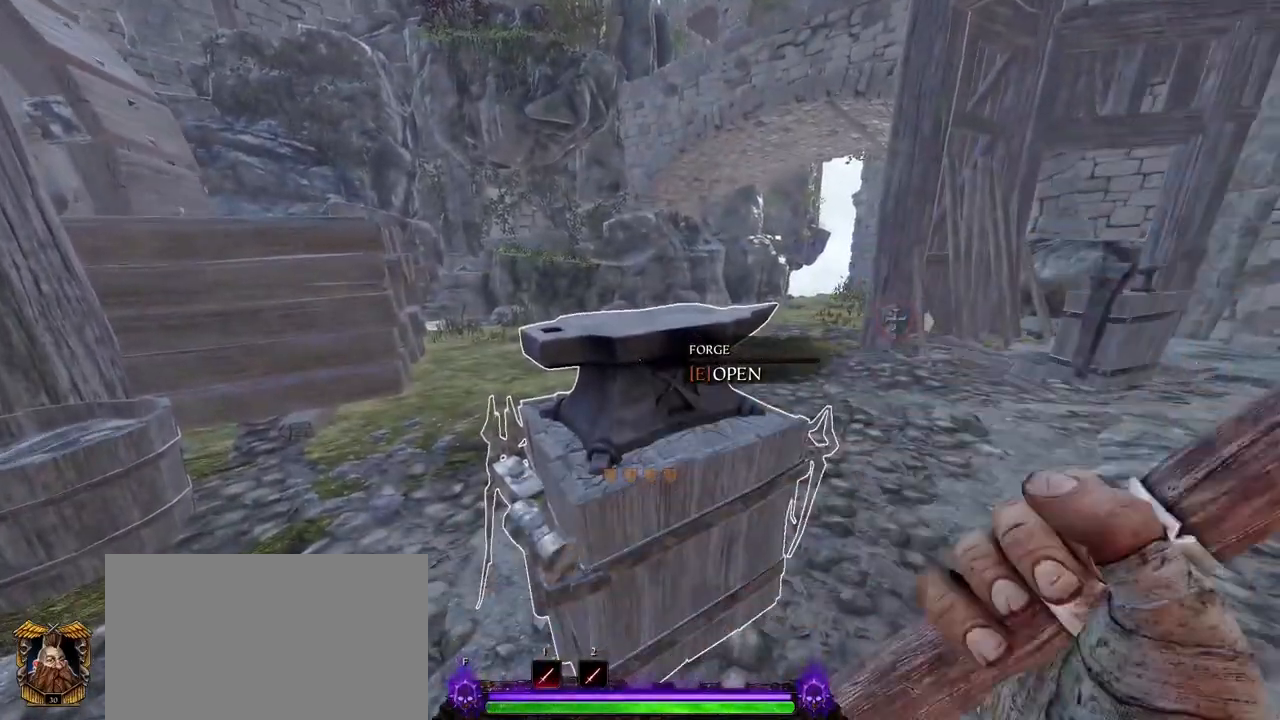
{"keys": [], "mouse": ["right"], "events": [[367, "mouse_right", "down"]]}
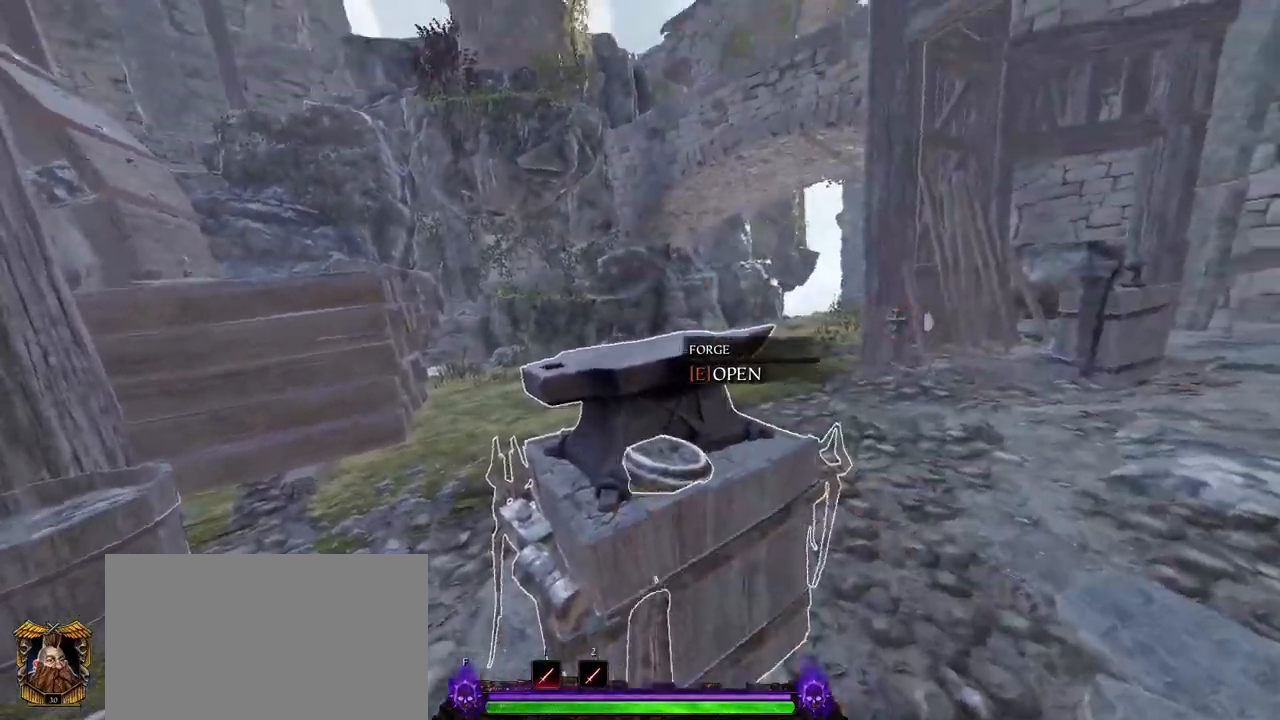
{"keys": [], "mouse": [], "events": [[483, "mouse_right", "up"]]}
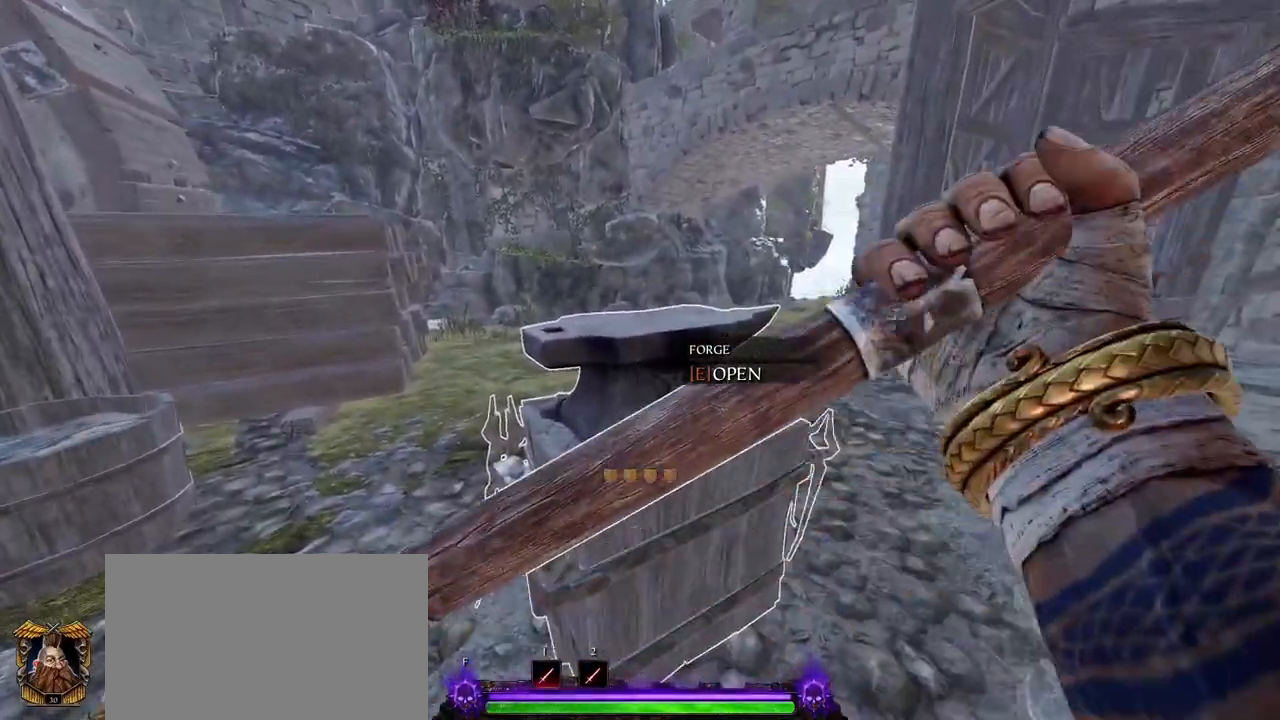
{"keys": [], "mouse": [], "events": [[167, "mouse_left", "down"], [250, "mouse_left", "up"]]}
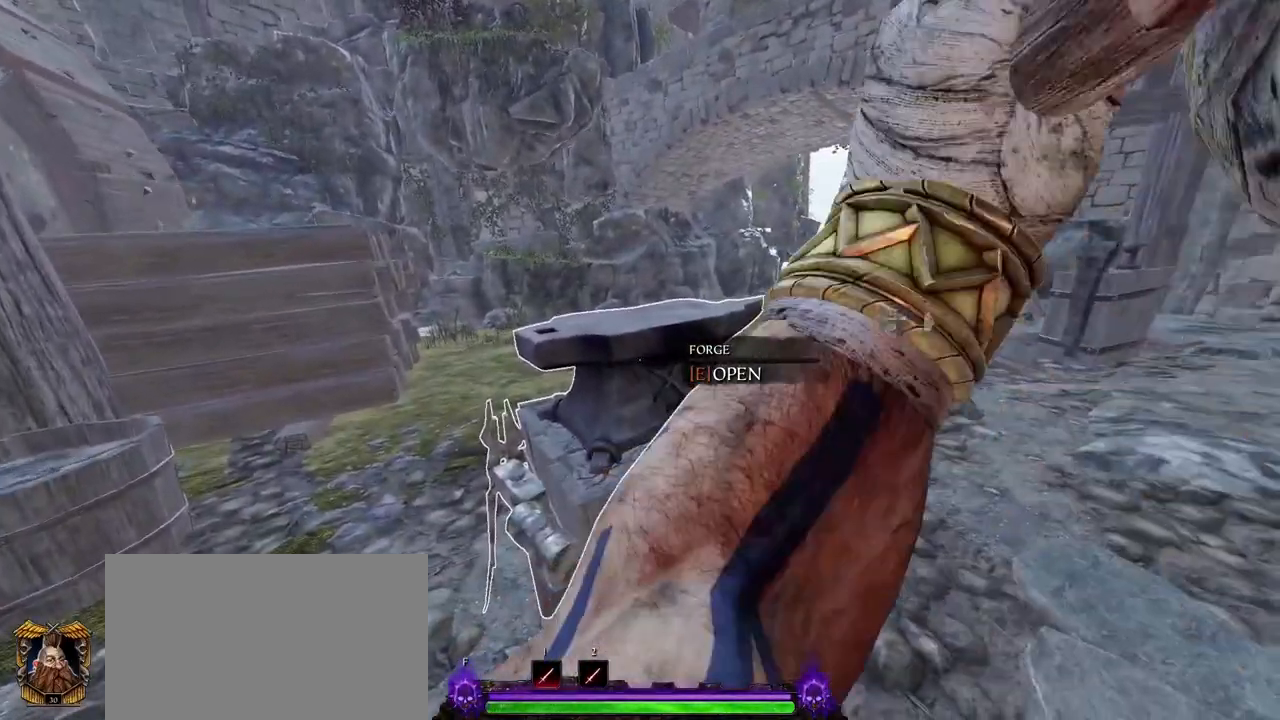
{"keys": [], "mouse": ["right"], "events": [[133, "mouse_right", "down"]]}
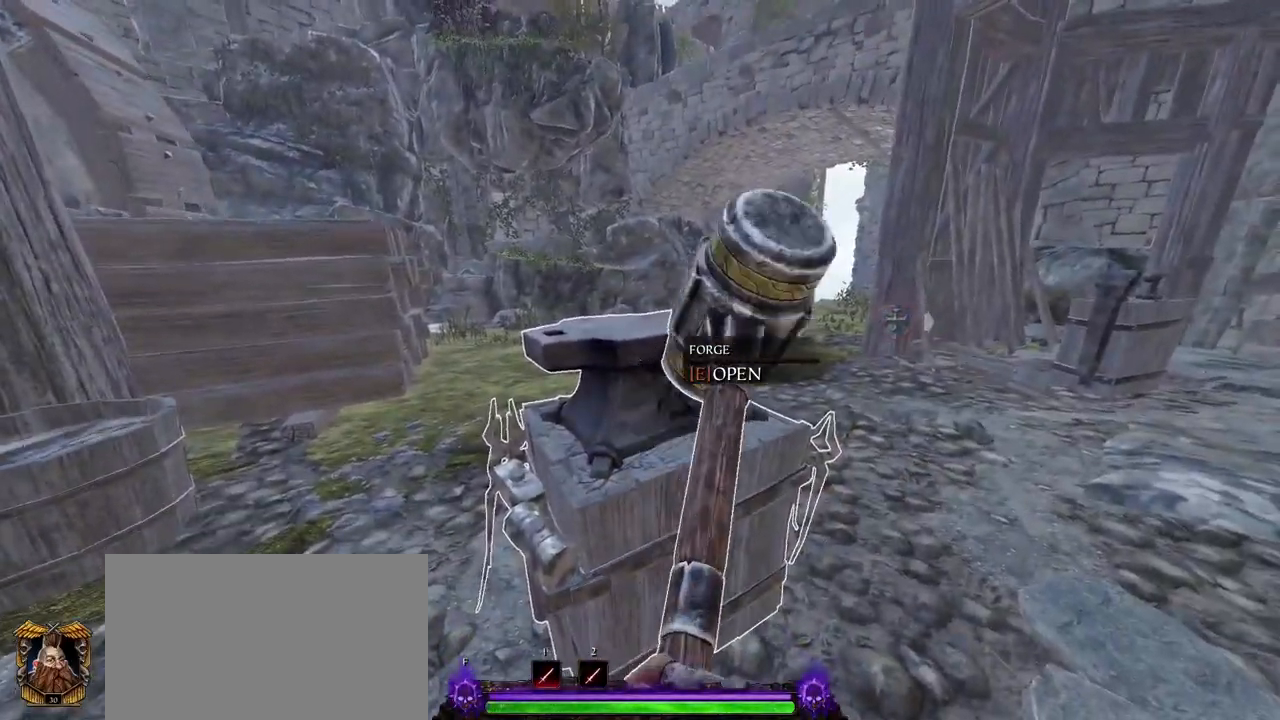
{"keys": [], "mouse": ["left"], "events": [[283, "mouse_right", "up"], [467, "mouse_left", "down"]]}
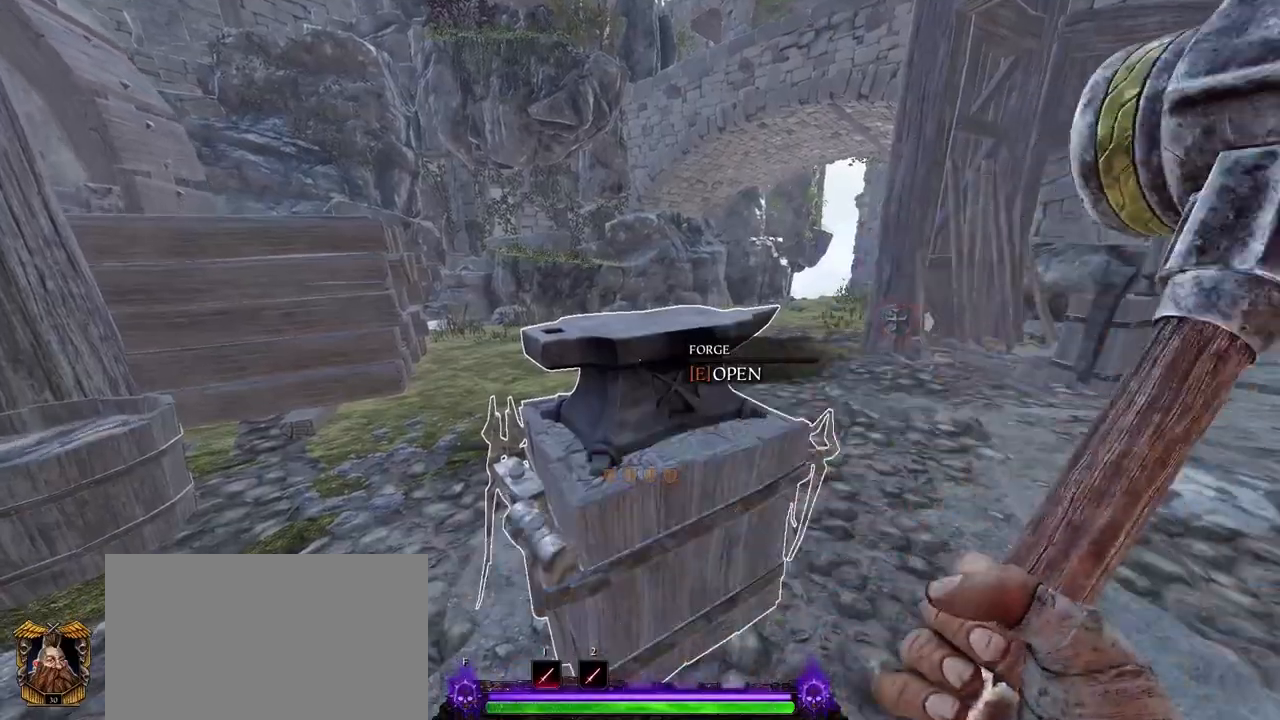
{"keys": [], "mouse": ["right"], "events": [[67, "mouse_left", "up"], [433, "mouse_right", "down"]]}
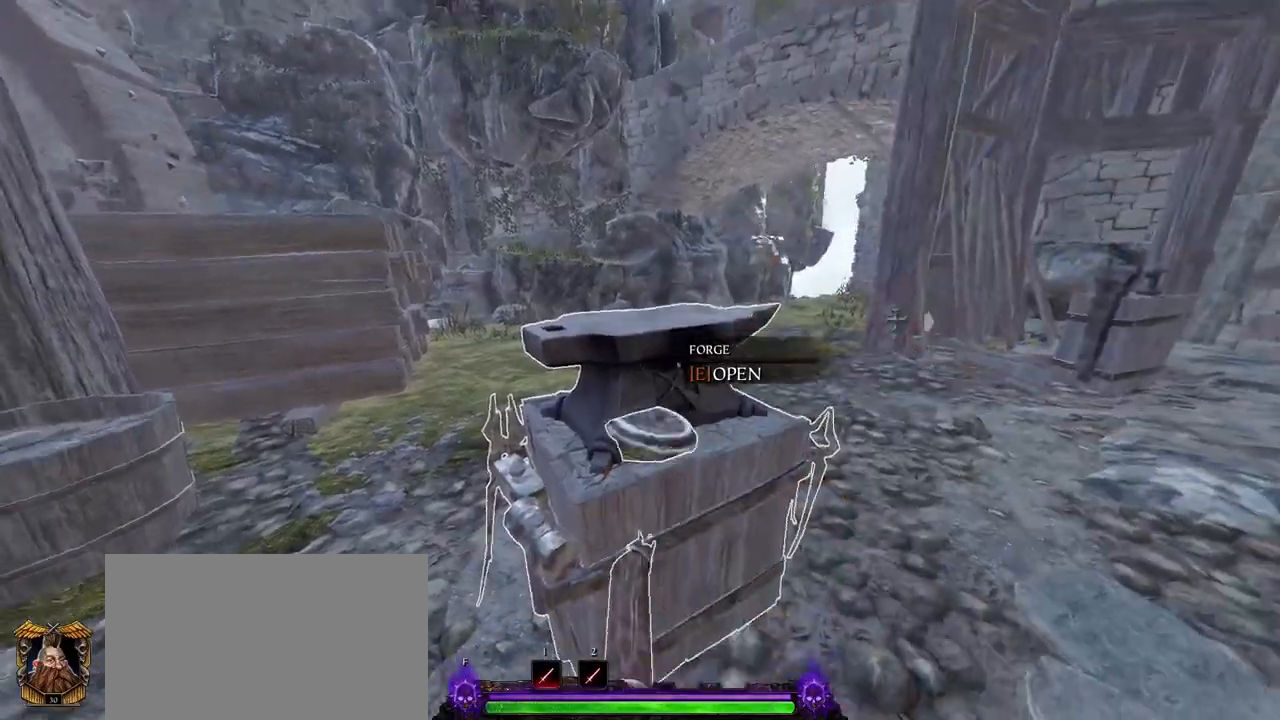
{"keys": [], "mouse": ["right"], "events": []}
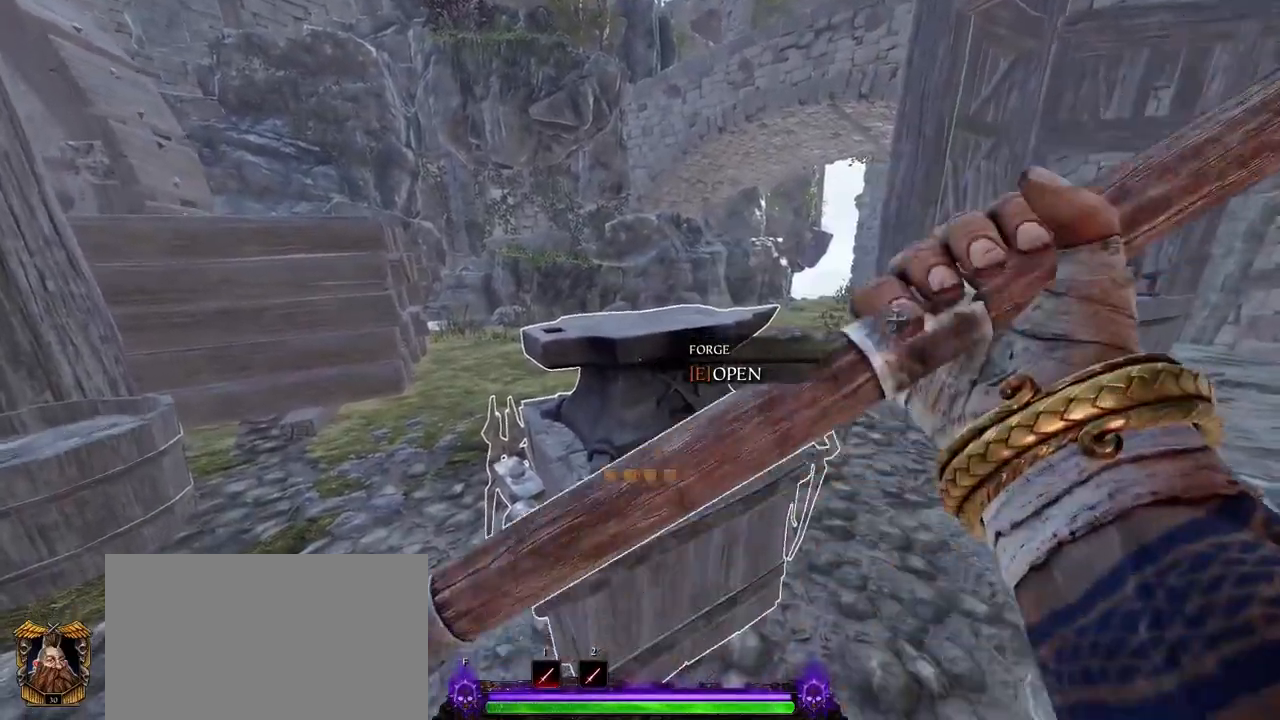
{"keys": [], "mouse": [], "events": [[133, "mouse_right", "up"], [233, "mouse_left", "down"], [333, "mouse_left", "up"]]}
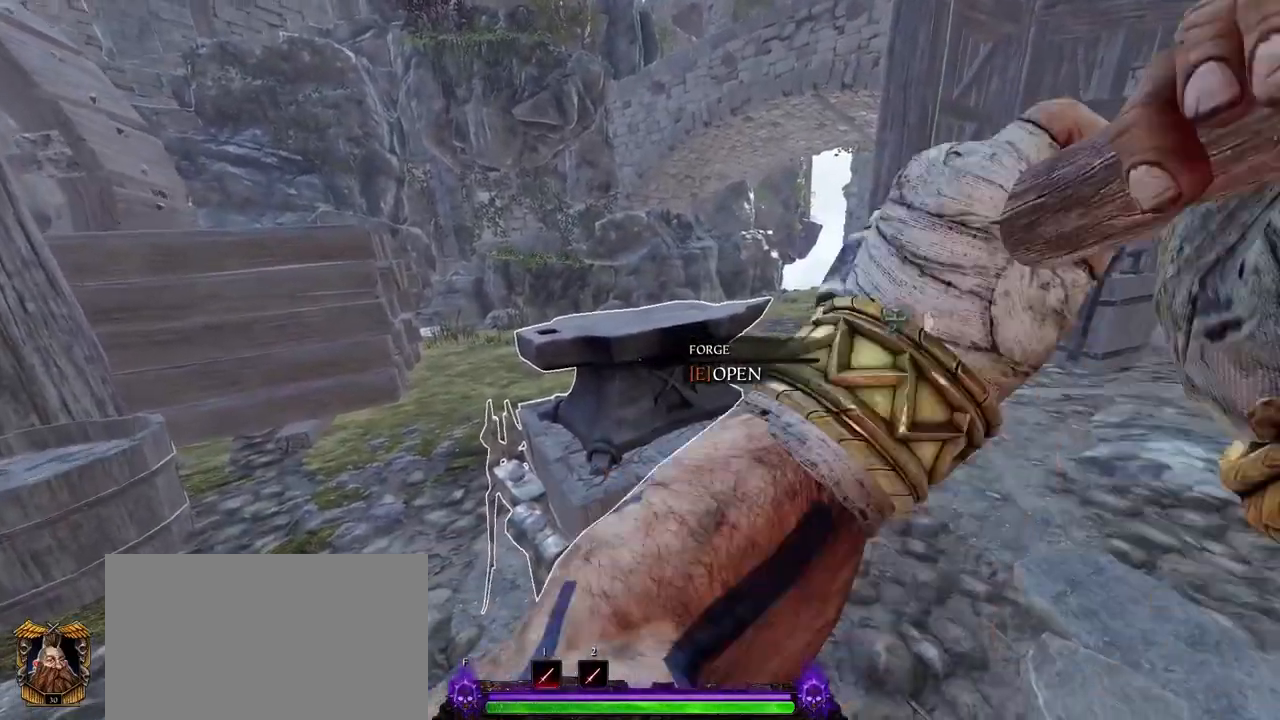
{"keys": [], "mouse": ["right"], "events": [[250, "mouse_right", "down"]]}
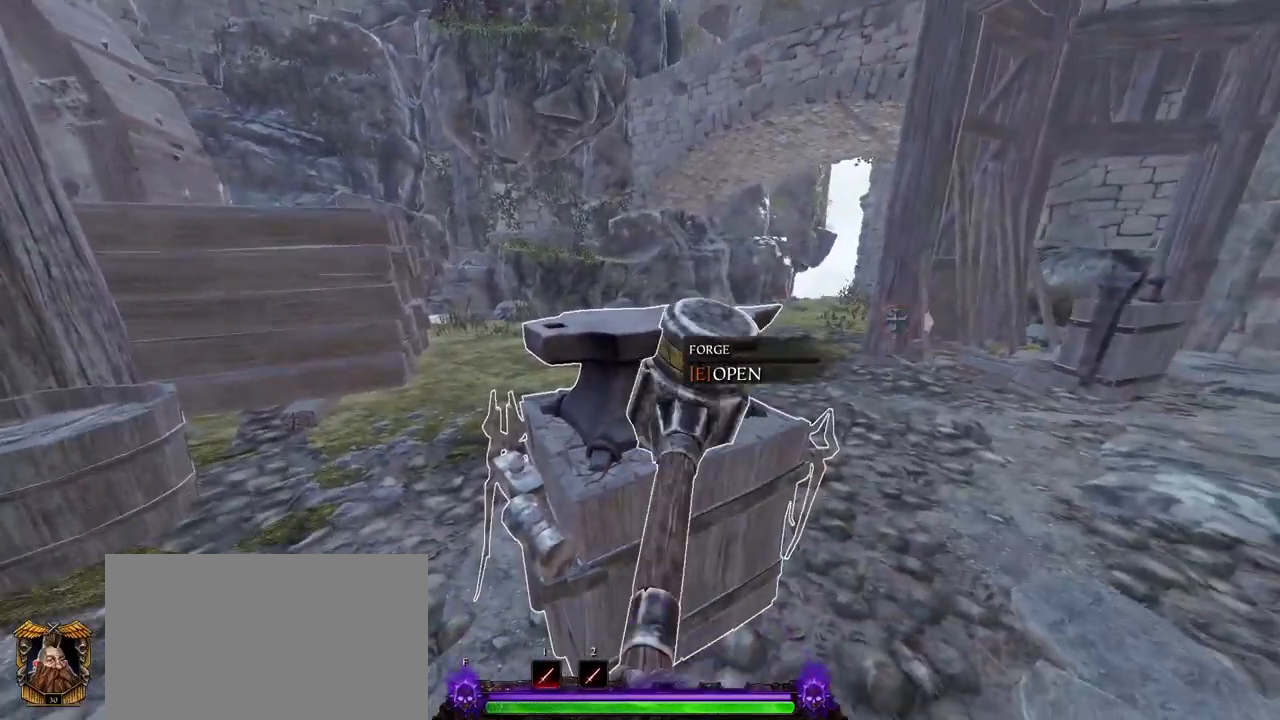
{"keys": [], "mouse": [], "events": [[450, "mouse_right", "up"]]}
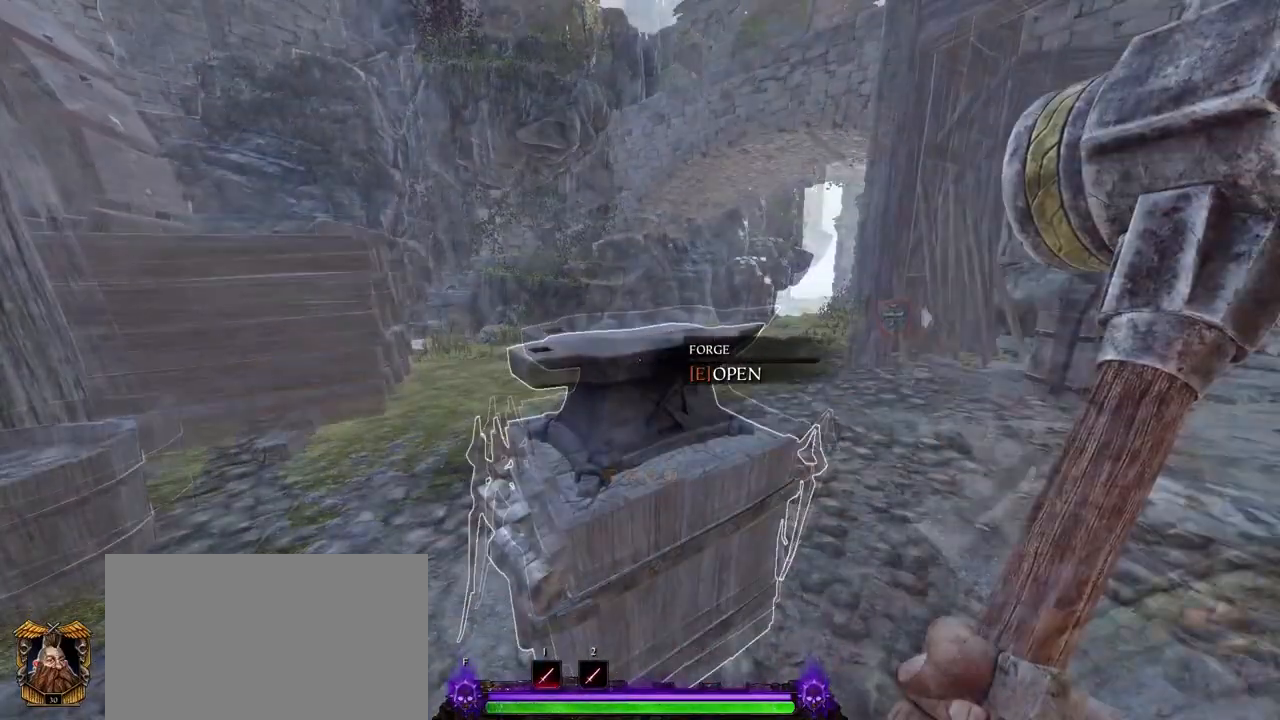
{"keys": [], "mouse": ["left"], "events": [[483, "mouse_left", "down"]]}
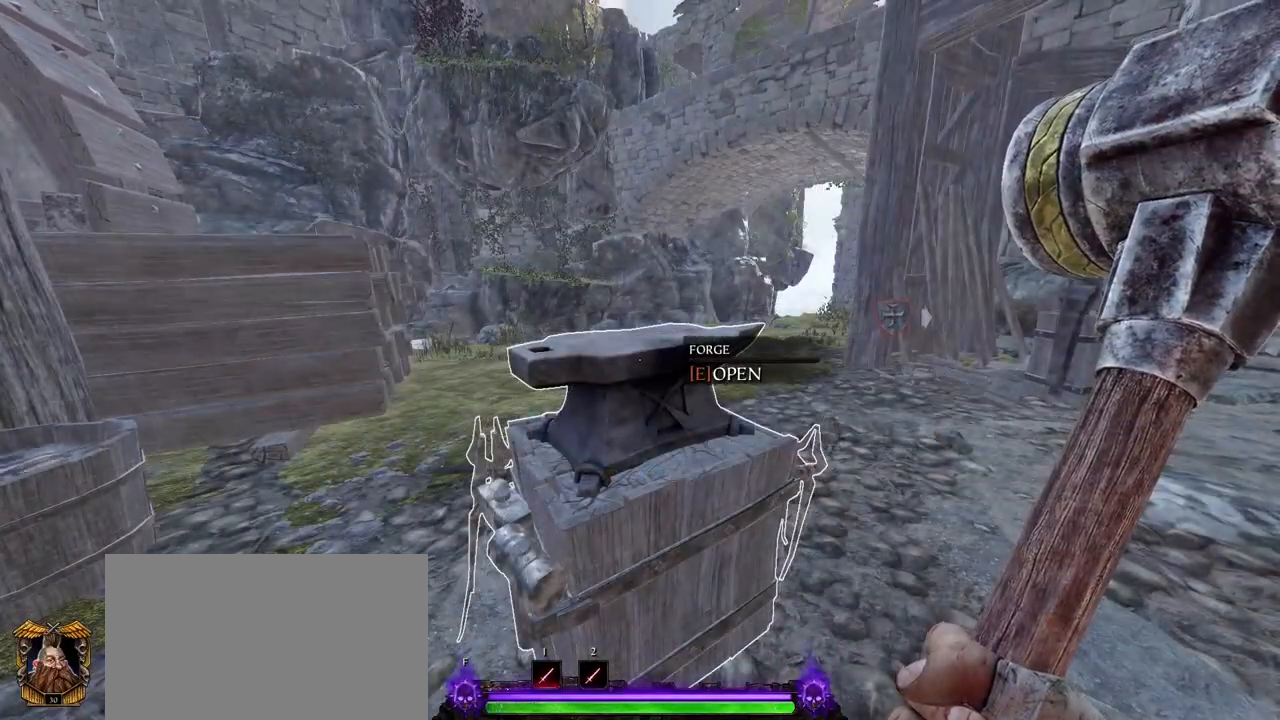
{"keys": [], "mouse": [], "events": [[83, "mouse_left", "up"]]}
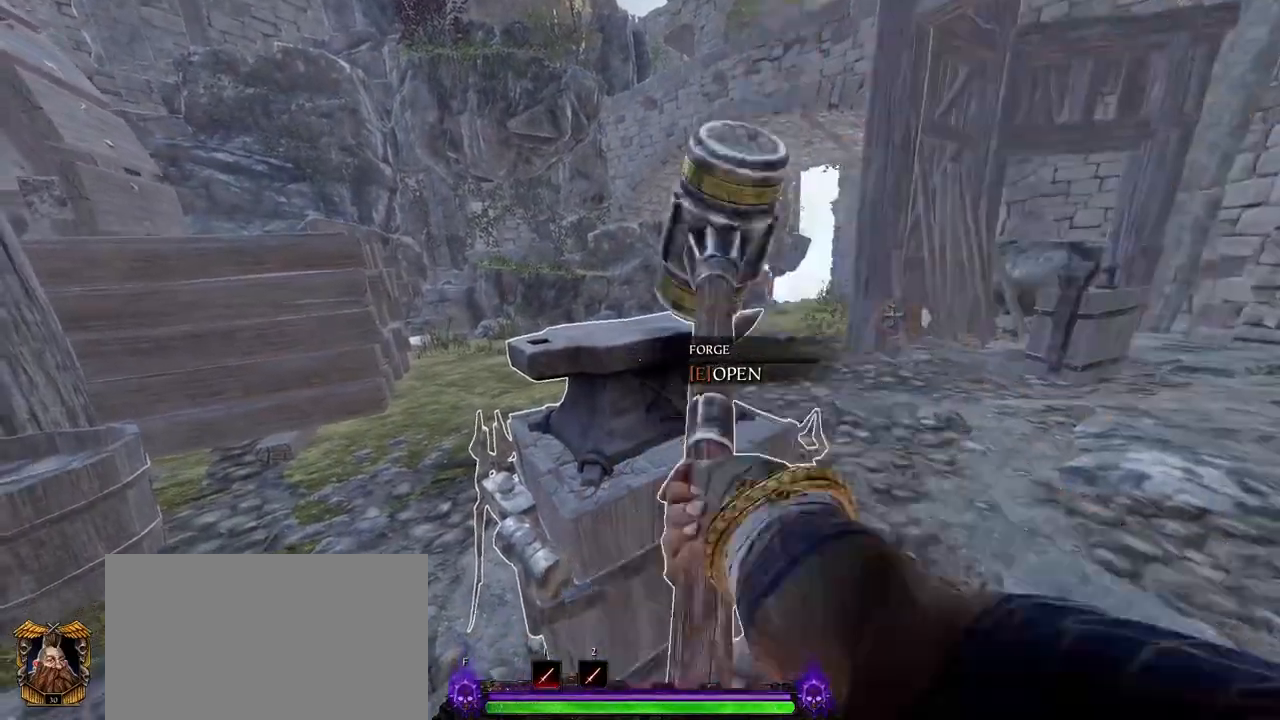
{"keys": [], "mouse": [], "events": [[50, "q", "down"], [100, "q", "up"], [183, "q", "down"], [283, "q", "up"], [333, "mouse_left", "down"], [367, "mouse_left", "up"]]}